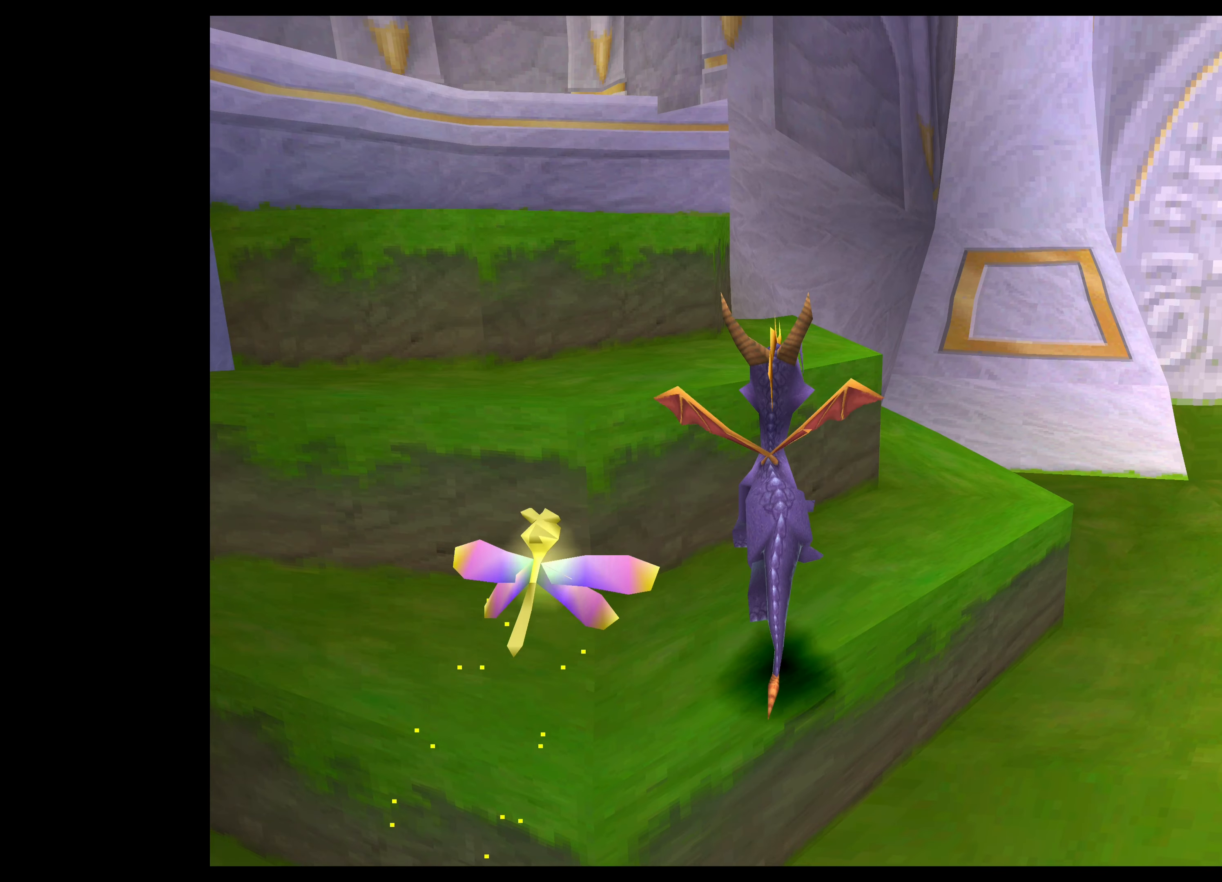
Gameplay with a controller (PlayStation layout); each line is a JSON object with the inputs held at the frame after it. "events" lists button and stick changes between this image and that frame as [ms after this image, input, new state], when the widget could be followed in between. Not read: L2 L3 R2 R3 right_stick.
{"buttons": ["CROSS"], "left_stick": "up-left", "events": [[250, "left_stick", "up-left"], [400, "CROSS", "down"]]}
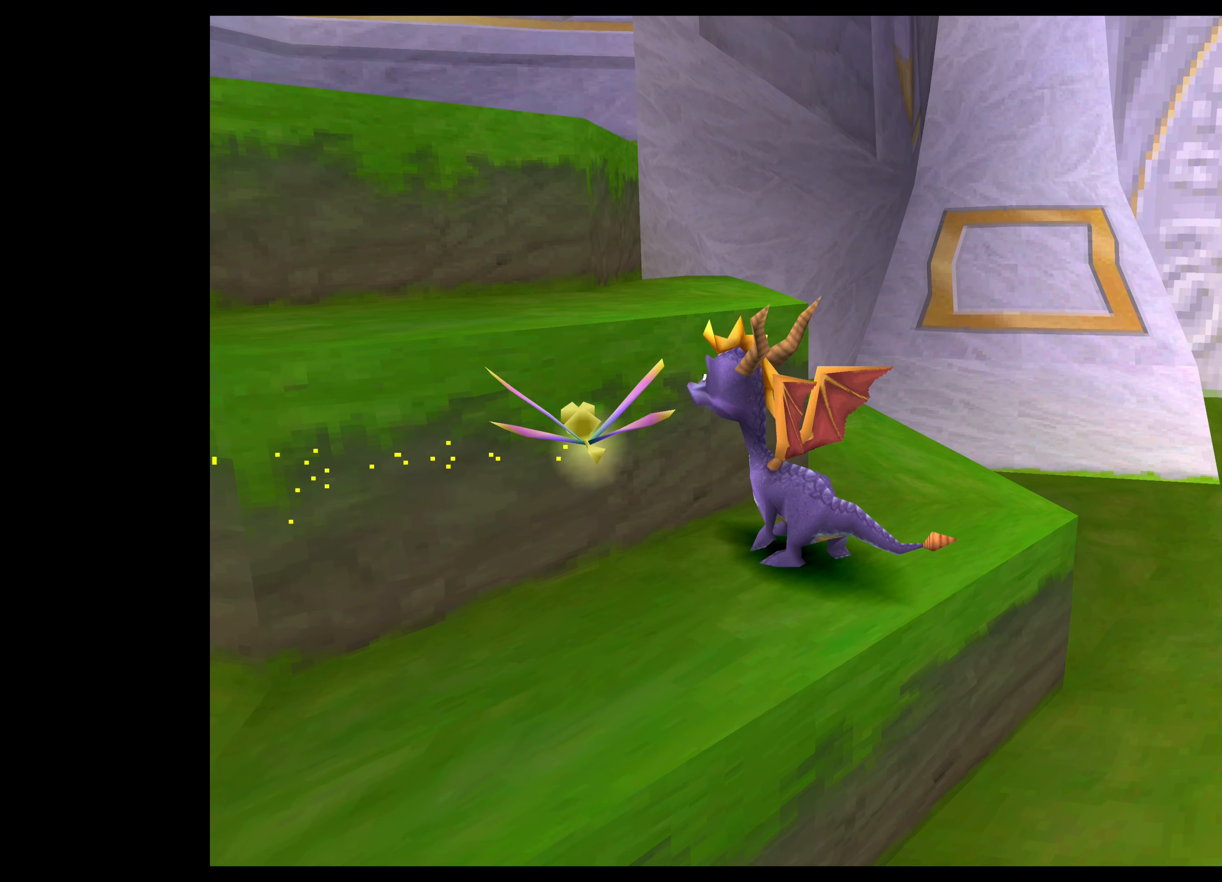
{"buttons": [], "left_stick": "up", "events": [[67, "CROSS", "up"], [434, "left_stick", "up"]]}
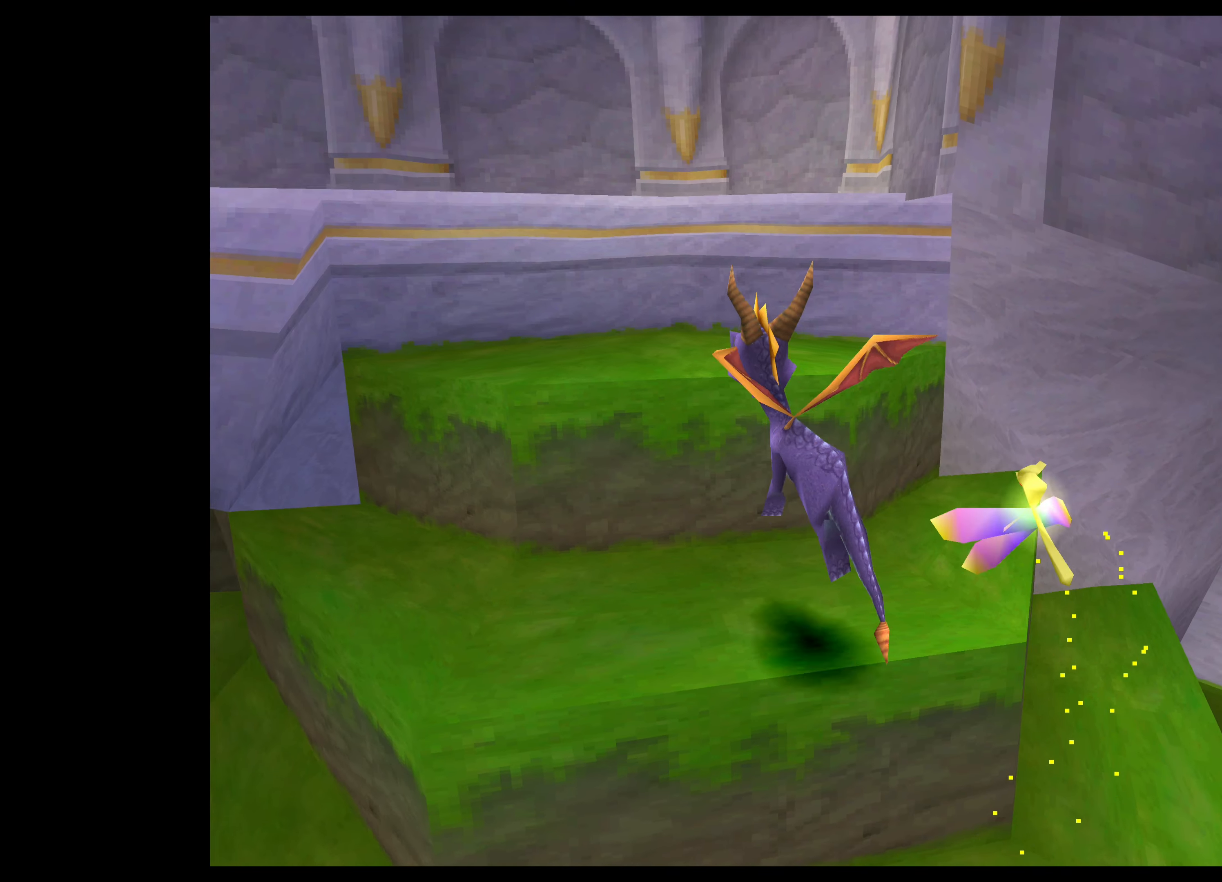
{"buttons": [], "left_stick": "up", "events": [[100, "left_stick", "center"], [200, "left_stick", "up"], [250, "CROSS", "down"], [450, "CROSS", "up"]]}
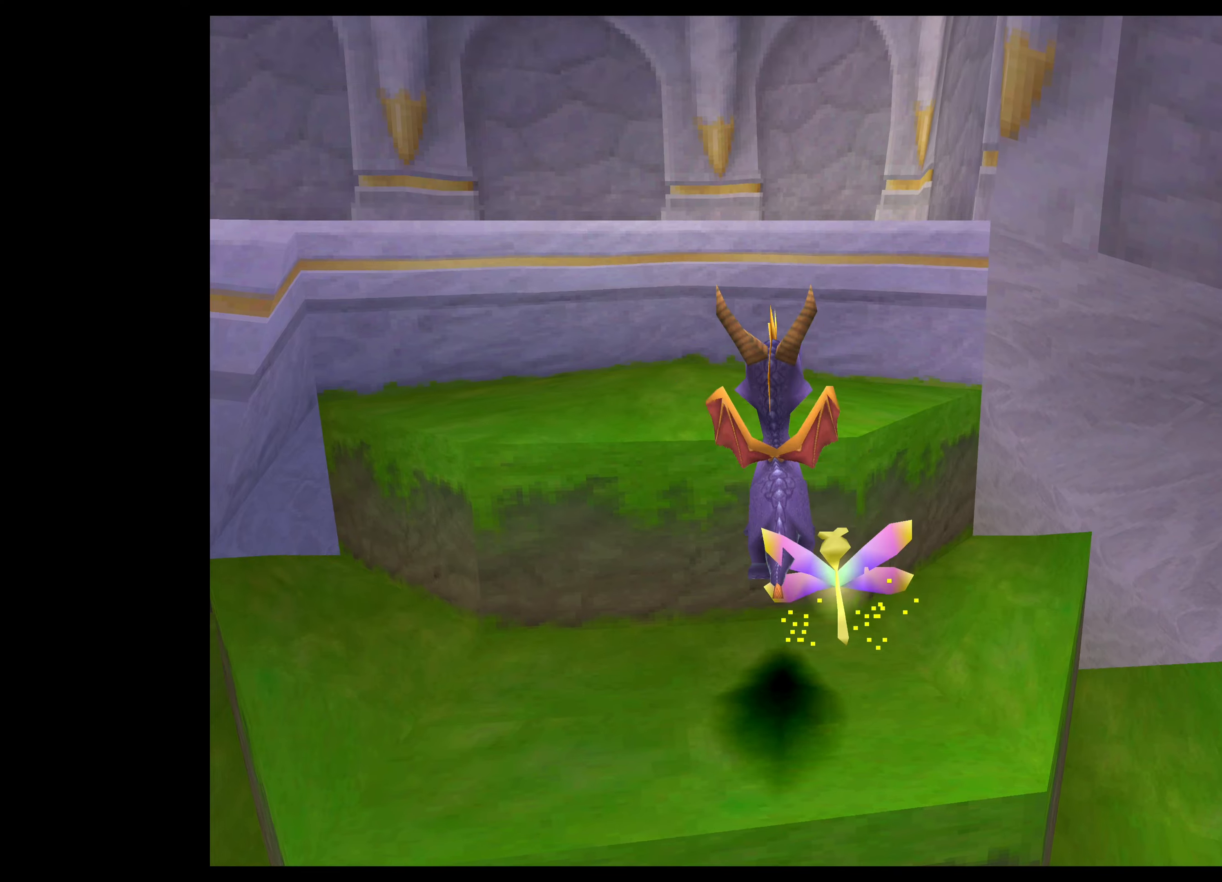
{"buttons": [], "left_stick": "up", "events": []}
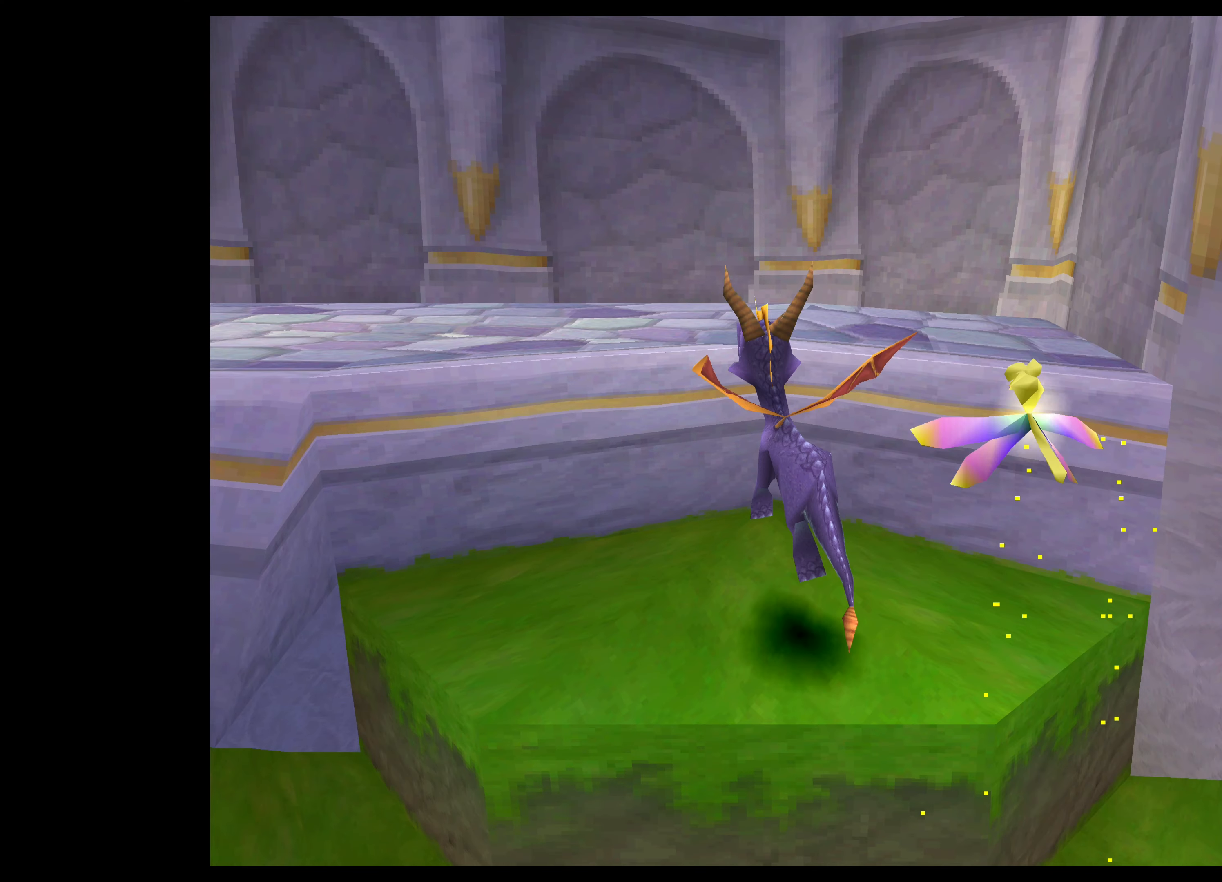
{"buttons": [], "left_stick": "up-left", "events": [[83, "CROSS", "down"], [433, "left_stick", "up-left"], [500, "CROSS", "up"]]}
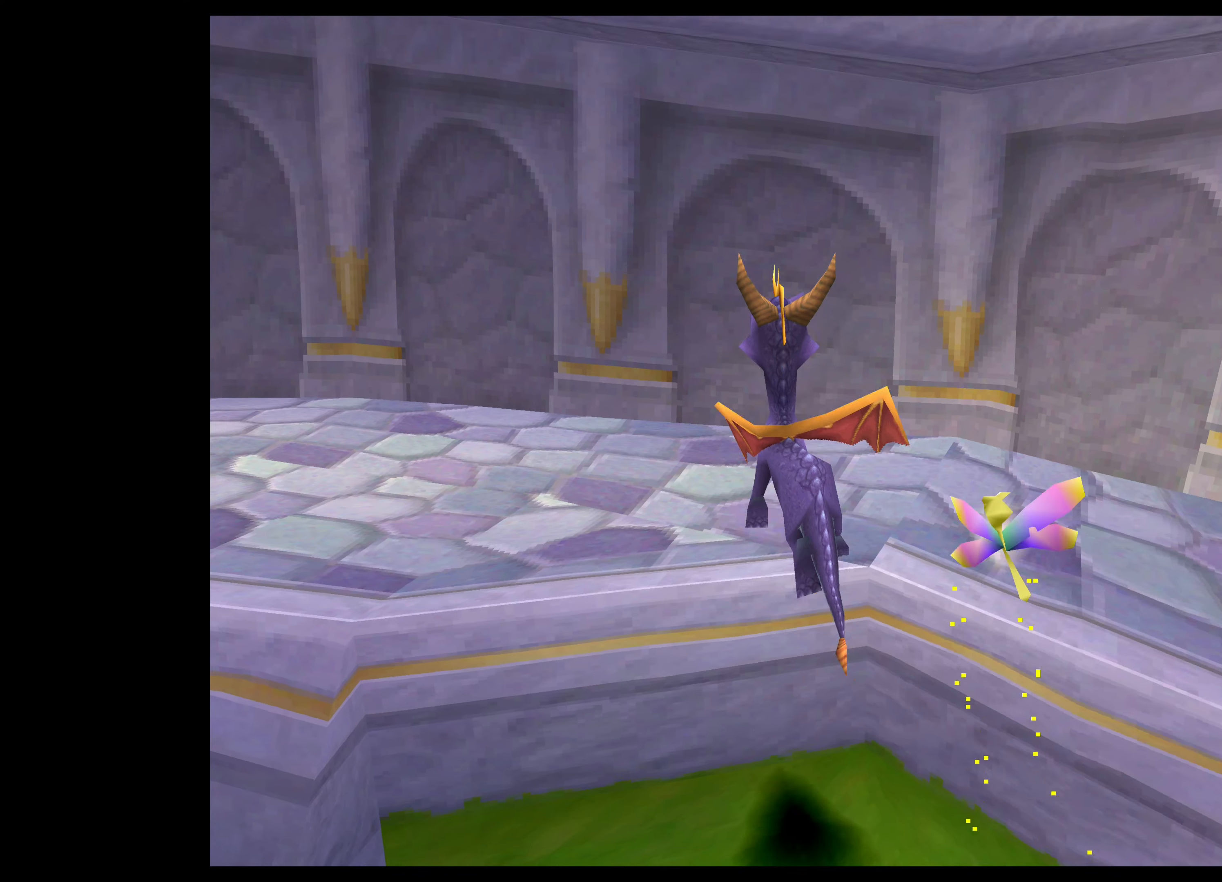
{"buttons": [], "left_stick": "up-left", "events": []}
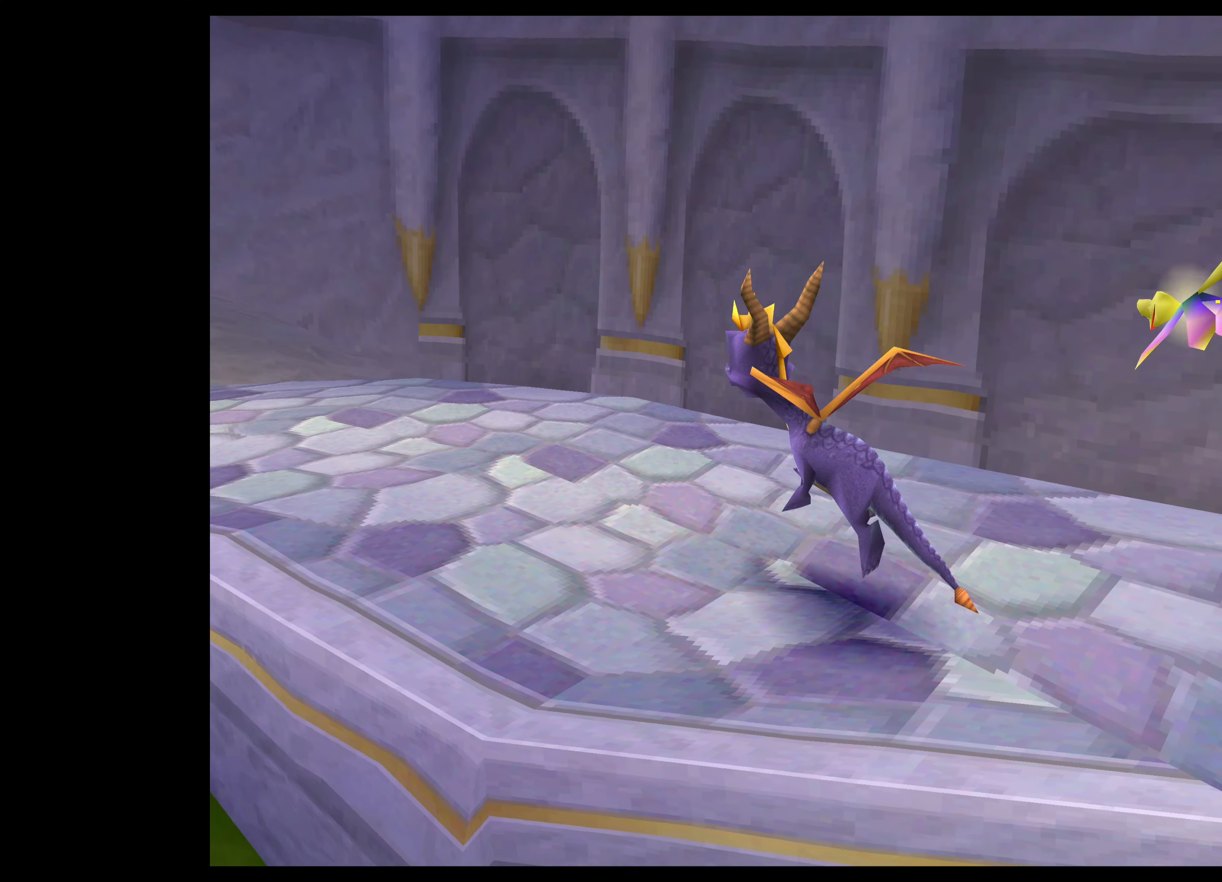
{"buttons": [], "left_stick": "up-left", "events": [[183, "left_stick", "up"], [350, "left_stick", "up-left"]]}
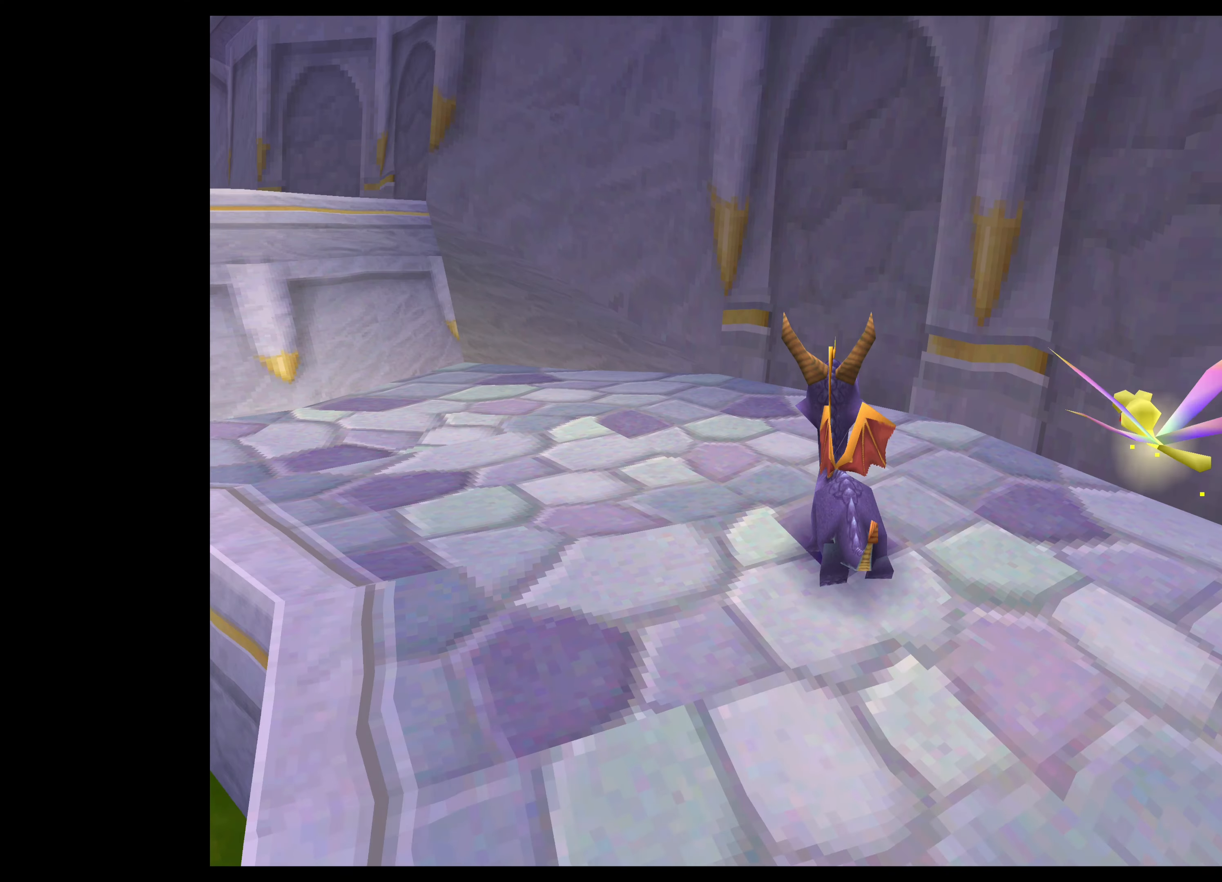
{"buttons": ["CROSS"], "left_stick": "up-left", "events": [[500, "CROSS", "down"]]}
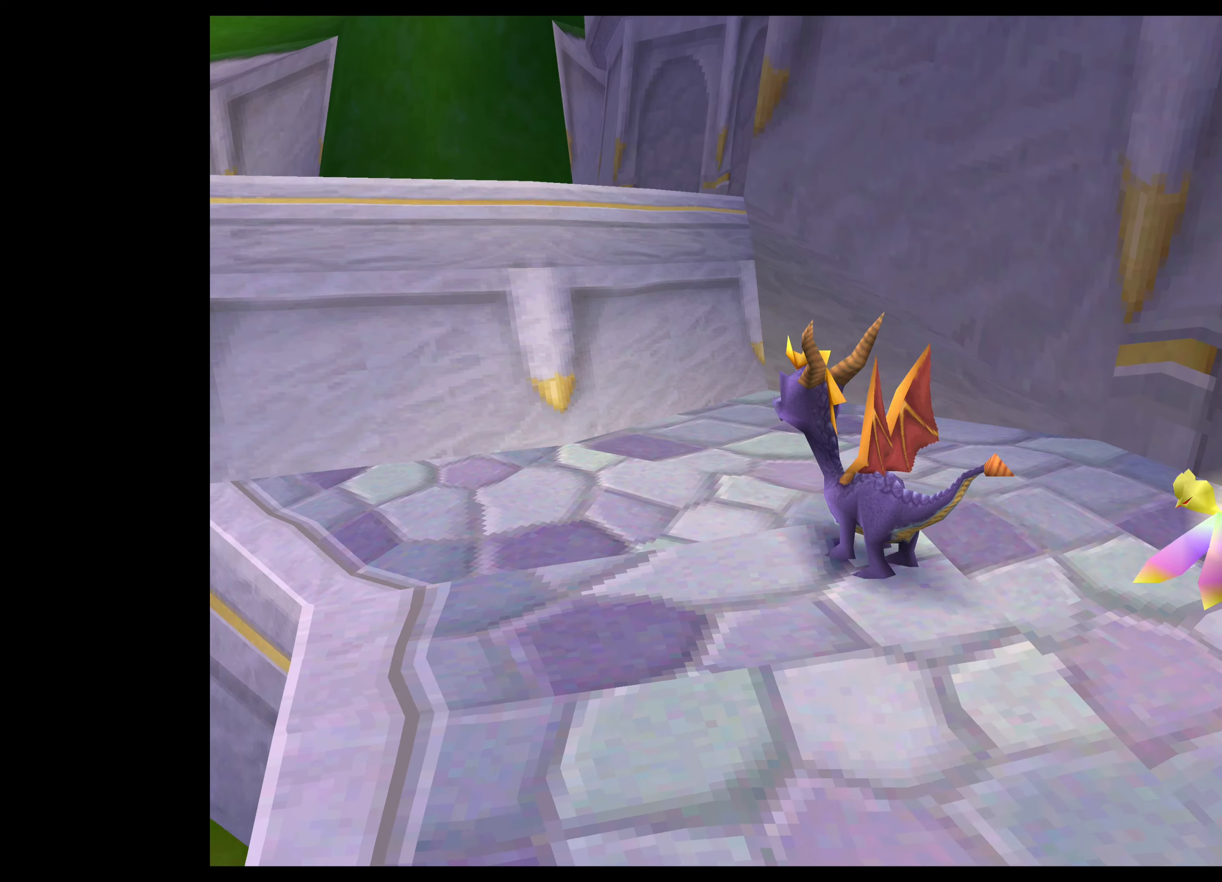
{"buttons": ["CROSS"], "left_stick": "up-left", "events": []}
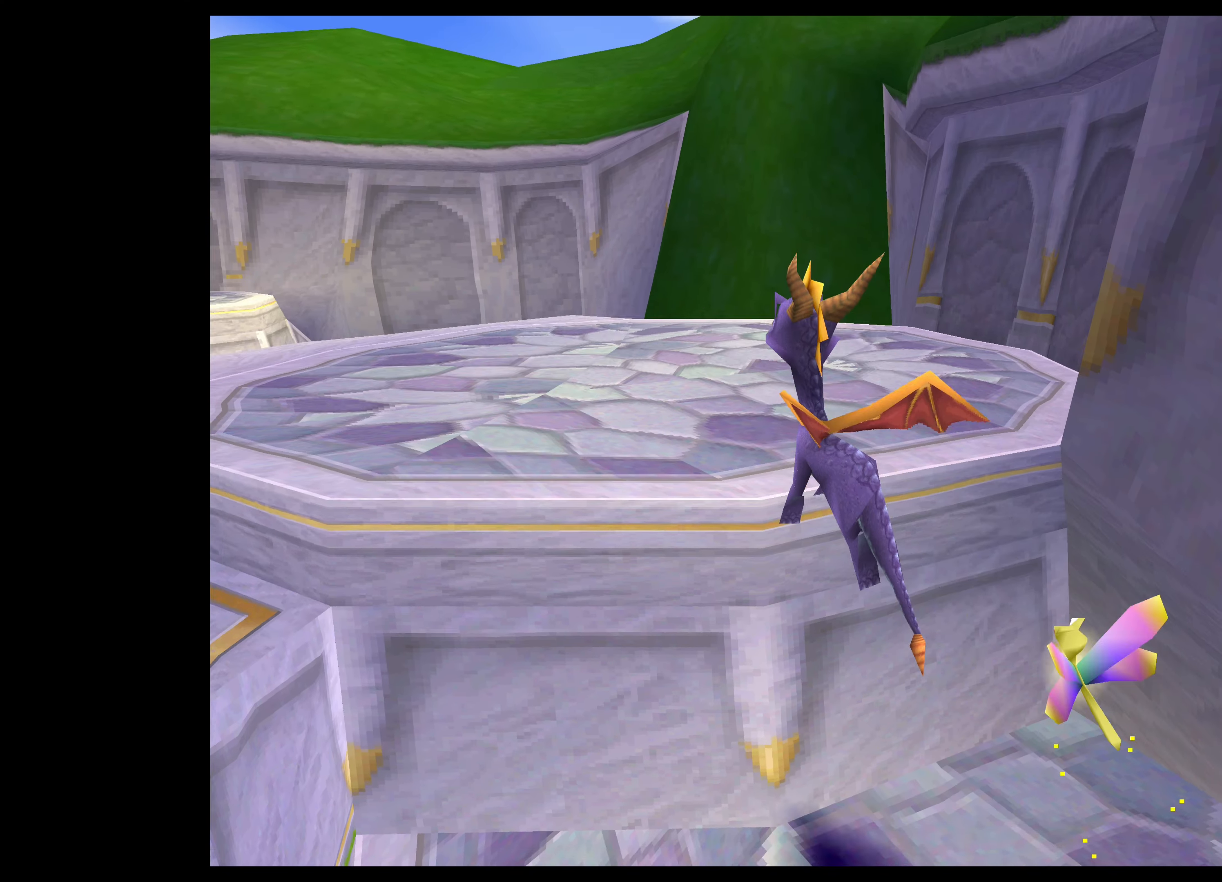
{"buttons": [], "left_stick": "up-left", "events": [[116, "CROSS", "up"]]}
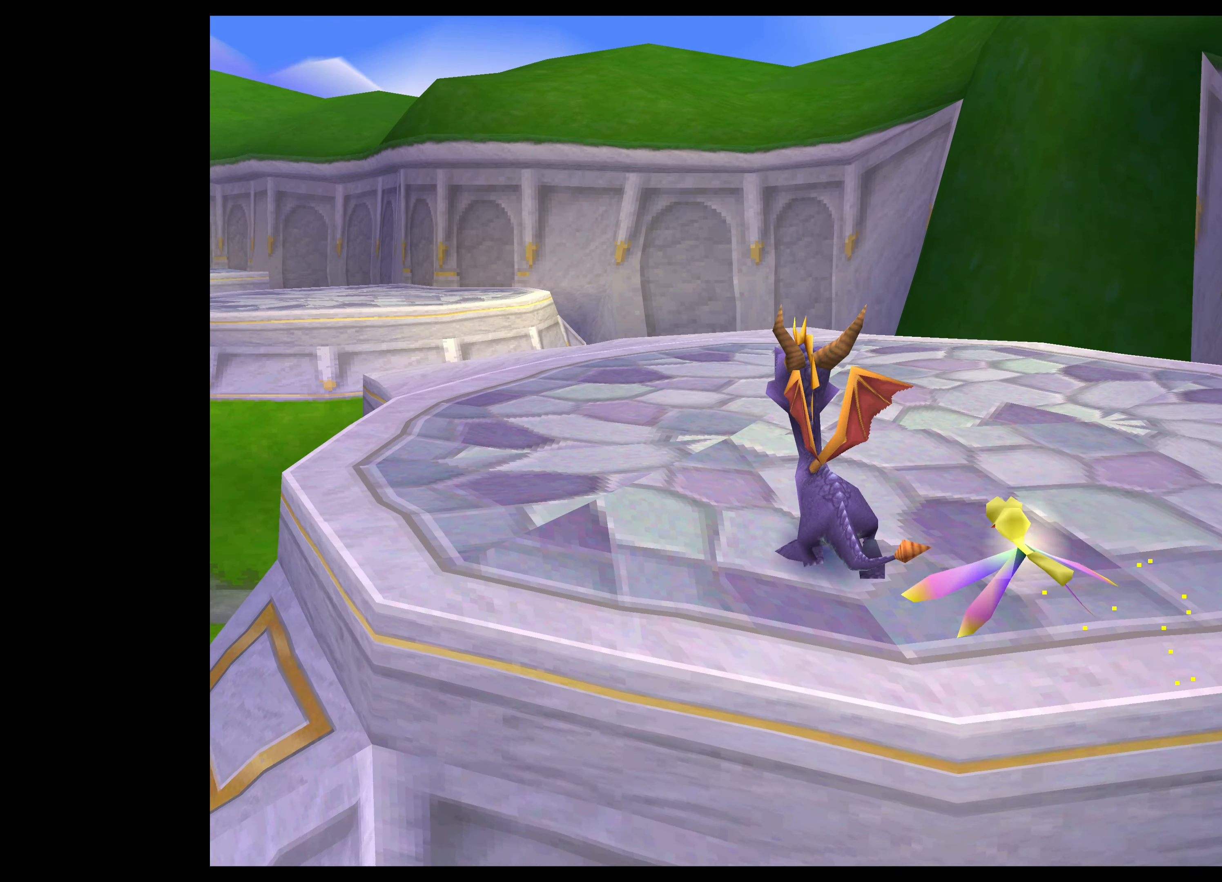
{"buttons": [], "left_stick": "up", "events": [[300, "left_stick", "up"]]}
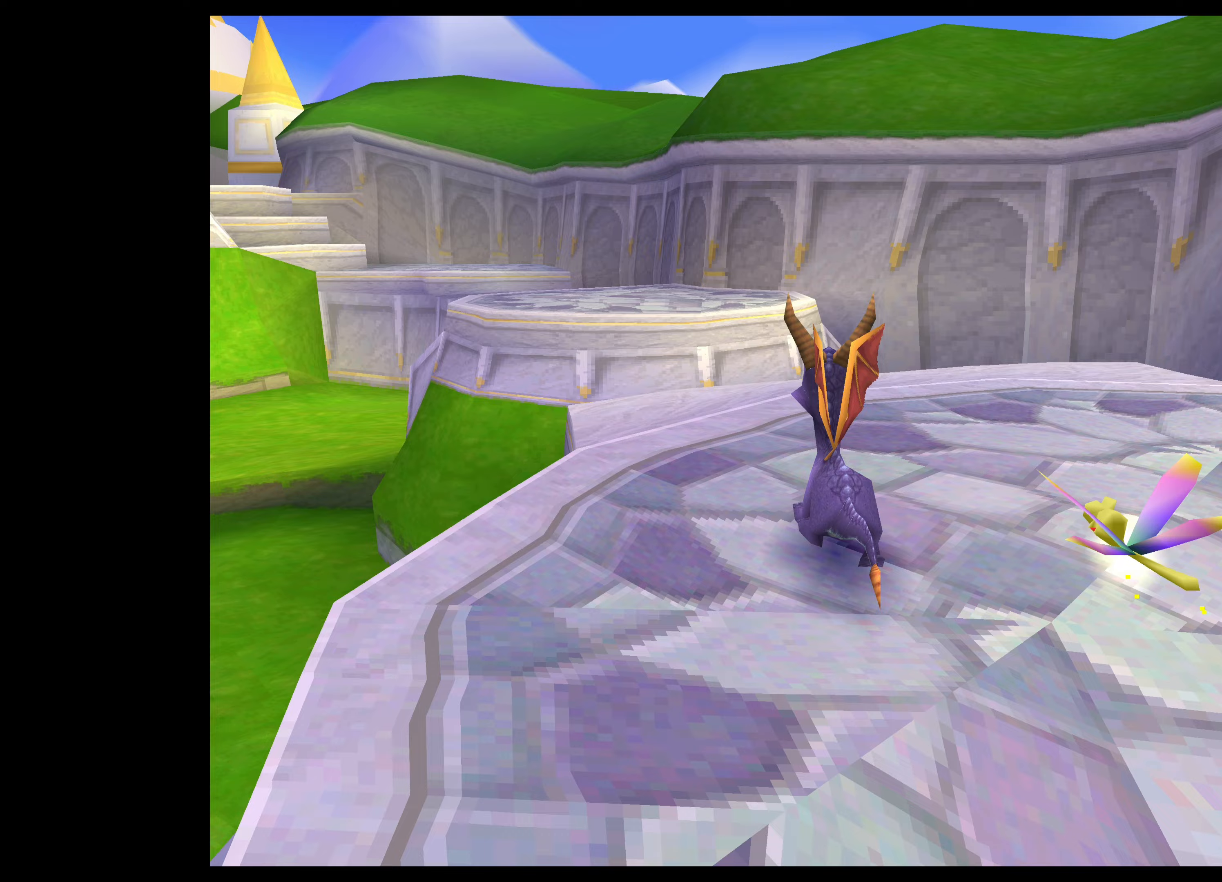
{"buttons": [], "left_stick": "up", "events": []}
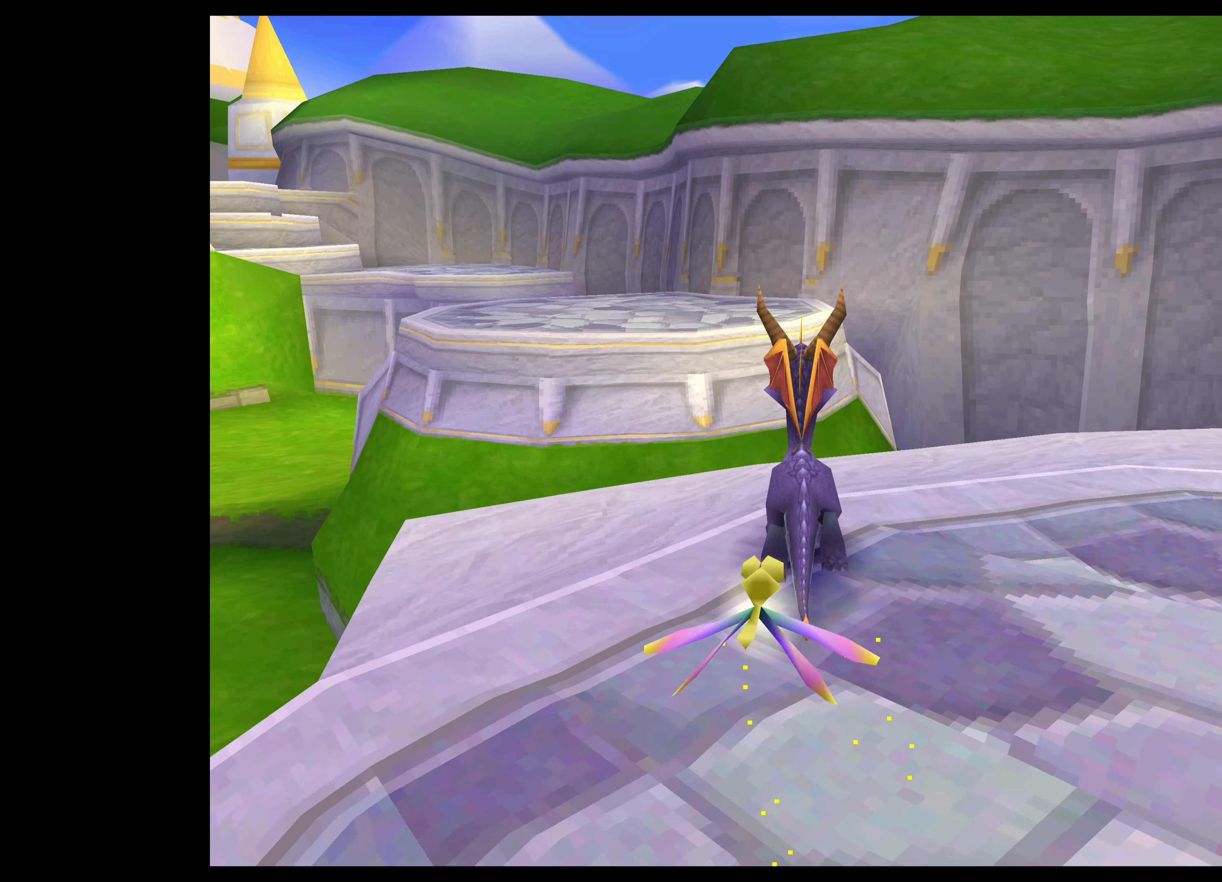
{"buttons": [], "left_stick": "up", "events": [[117, "CROSS", "down"], [417, "CROSS", "up"]]}
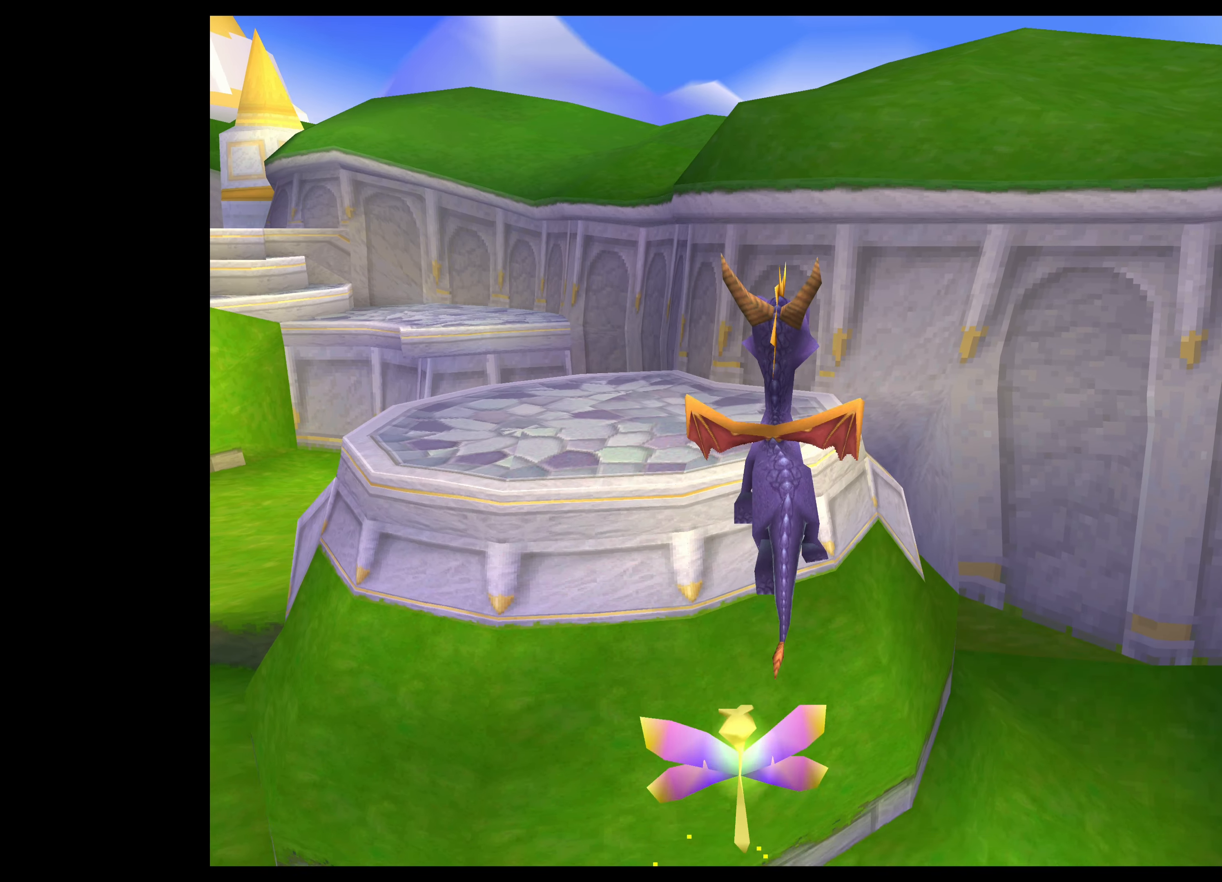
{"buttons": ["CROSS"], "left_stick": "up-left", "events": [[133, "CROSS", "down"], [400, "left_stick", "up-left"]]}
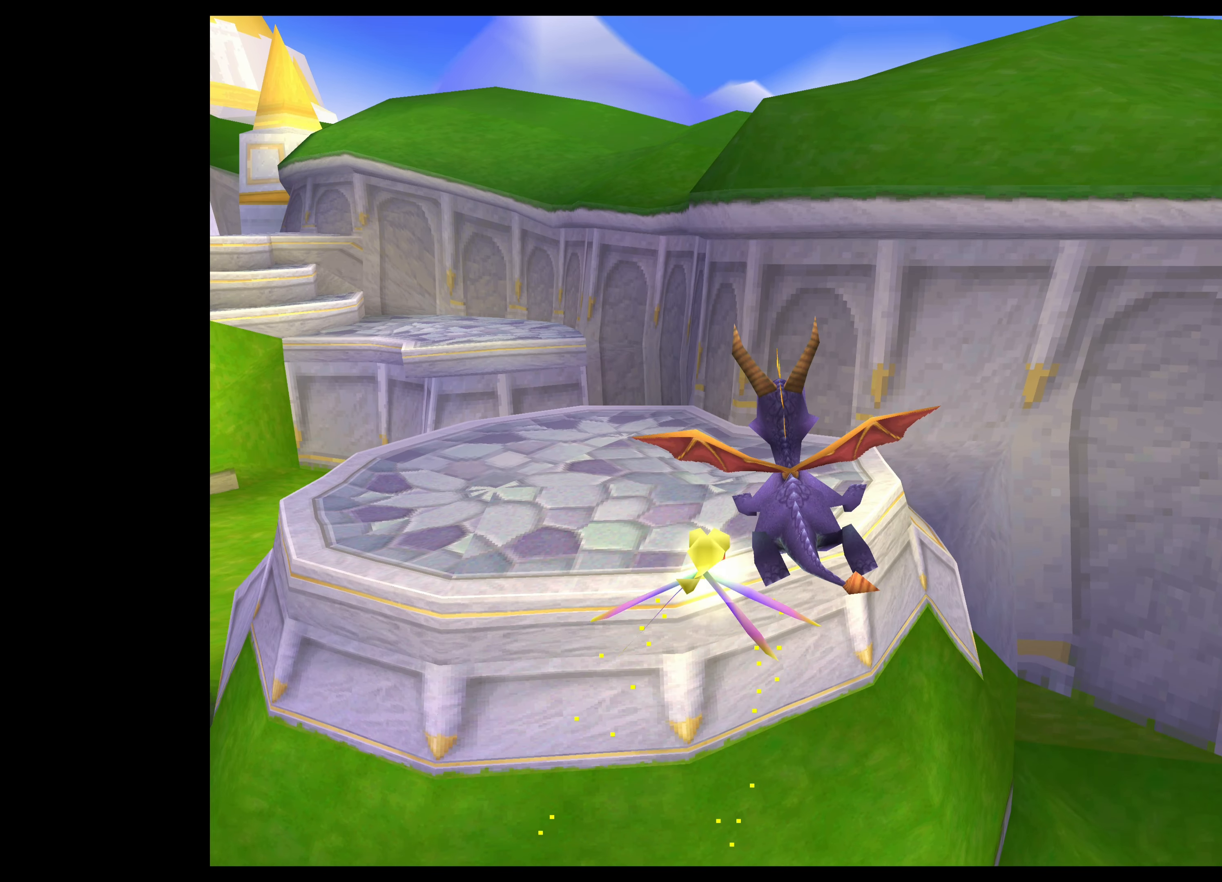
{"buttons": [], "left_stick": "up-left", "events": [[267, "CROSS", "up"]]}
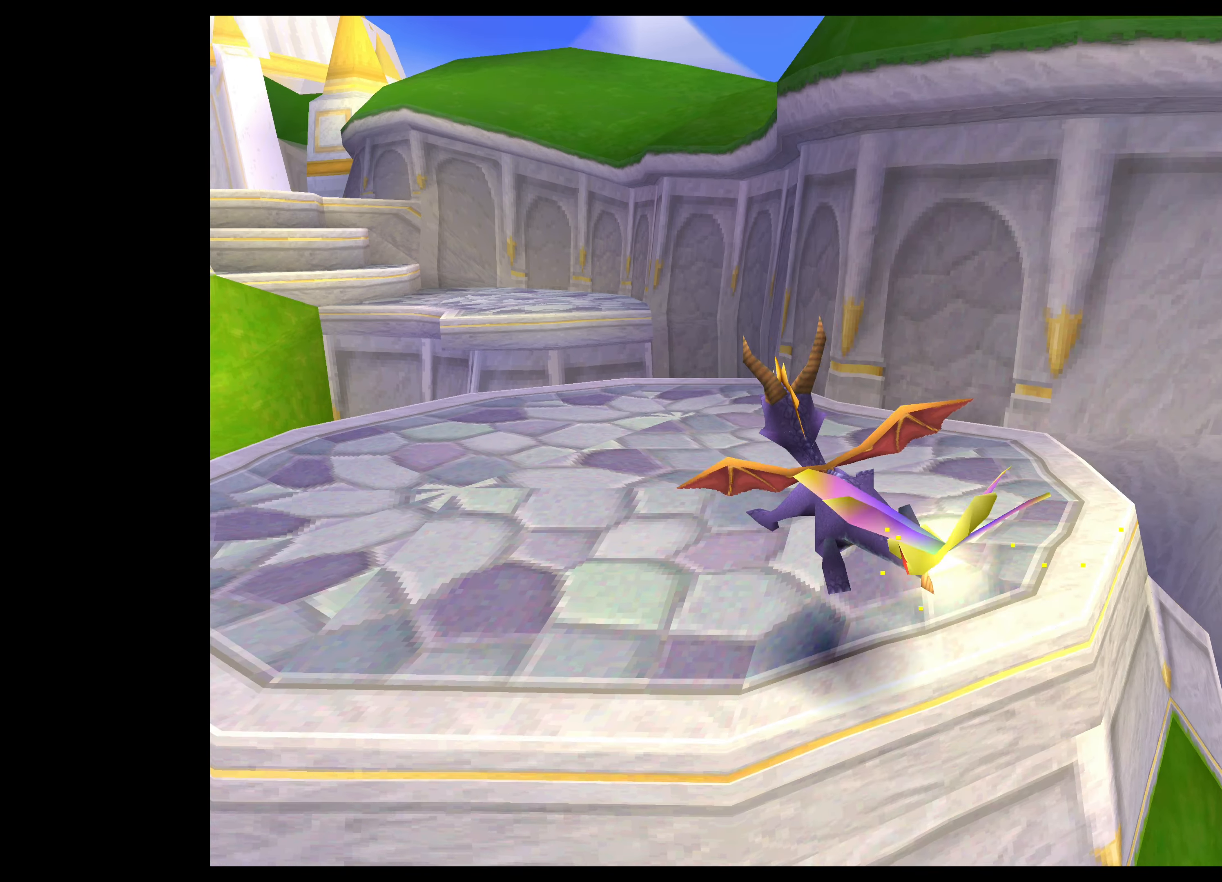
{"buttons": [], "left_stick": "up", "events": [[167, "left_stick", "up"]]}
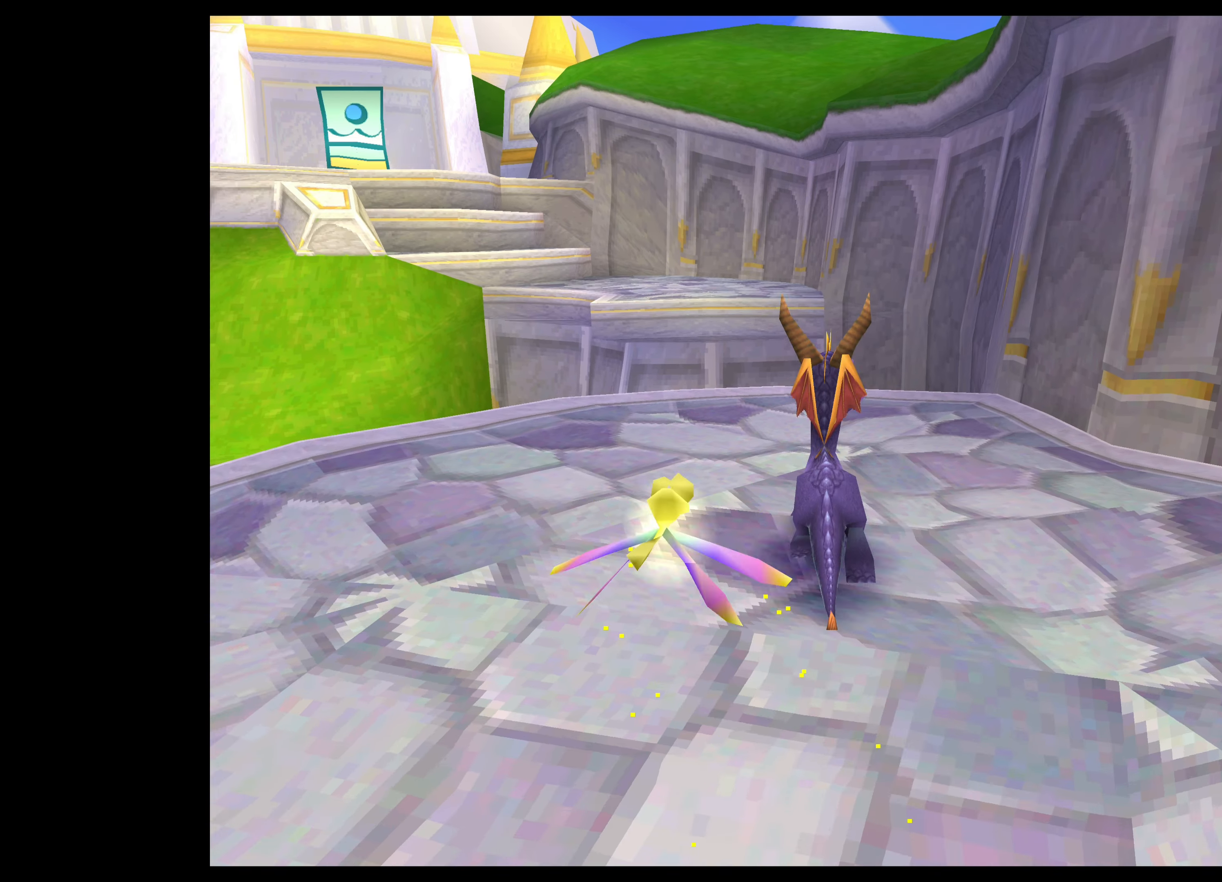
{"buttons": [], "left_stick": "up", "events": []}
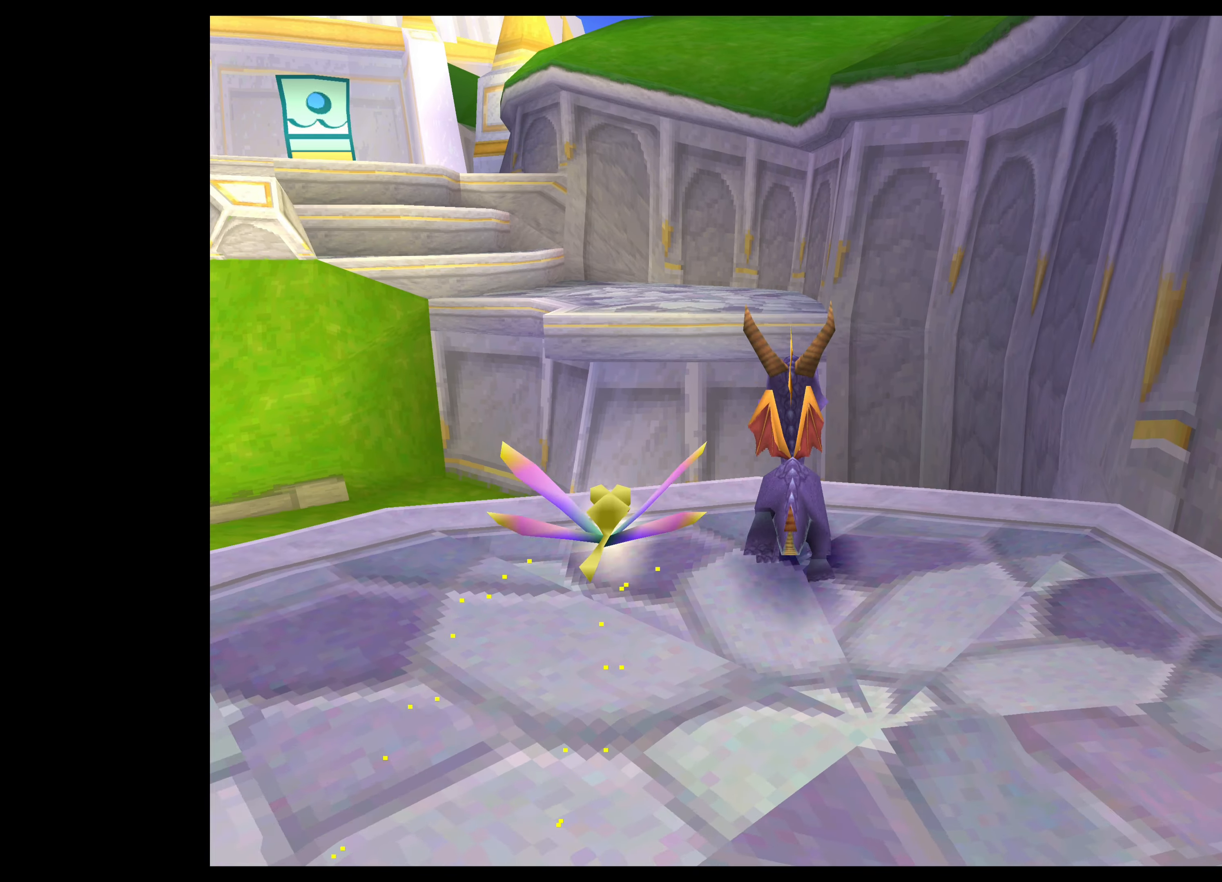
{"buttons": [], "left_stick": "up", "events": [[17, "CROSS", "down"], [367, "CROSS", "up"]]}
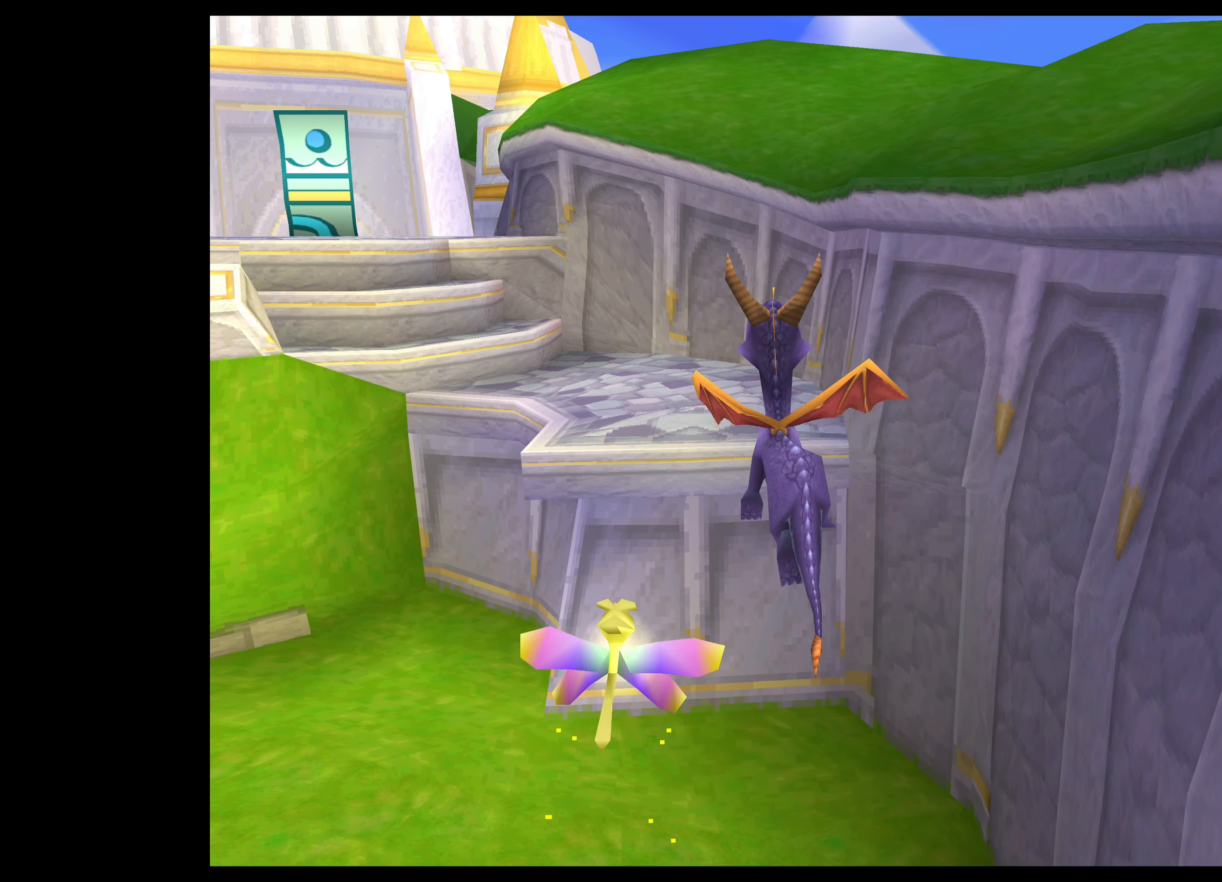
{"buttons": ["CROSS"], "left_stick": "up", "events": [[100, "CROSS", "down"]]}
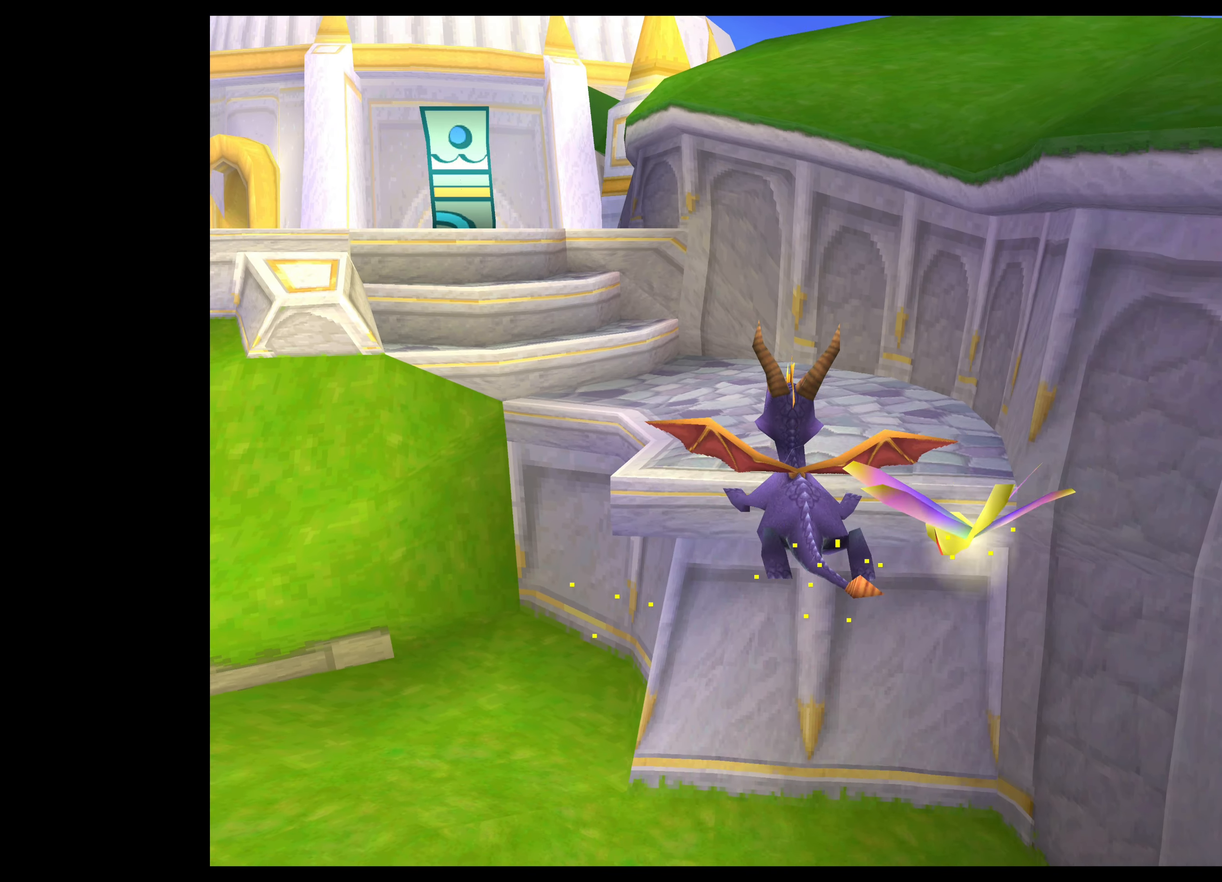
{"buttons": ["TRIANGLE"], "left_stick": "up", "events": [[284, "CROSS", "up"], [417, "TRIANGLE", "down"]]}
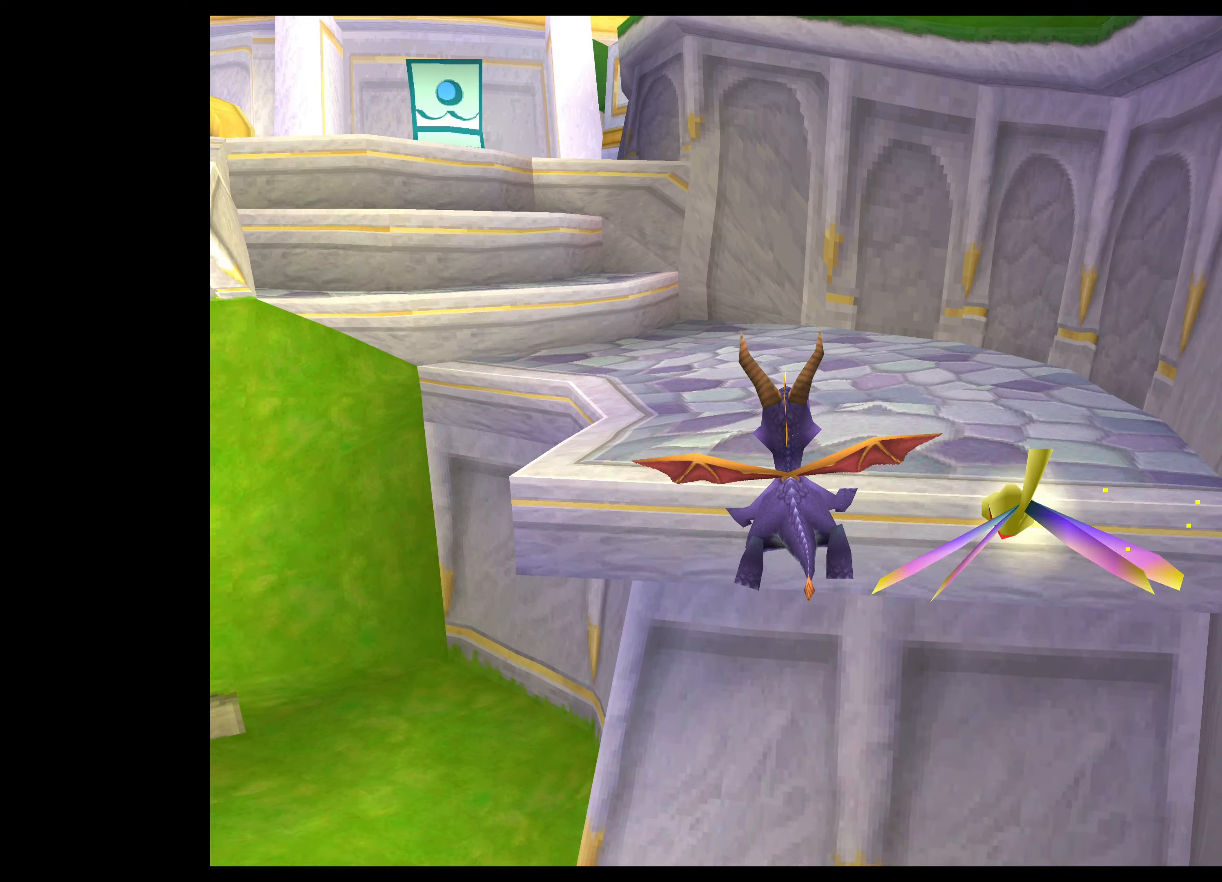
{"buttons": [], "left_stick": "up", "events": [[117, "TRIANGLE", "up"]]}
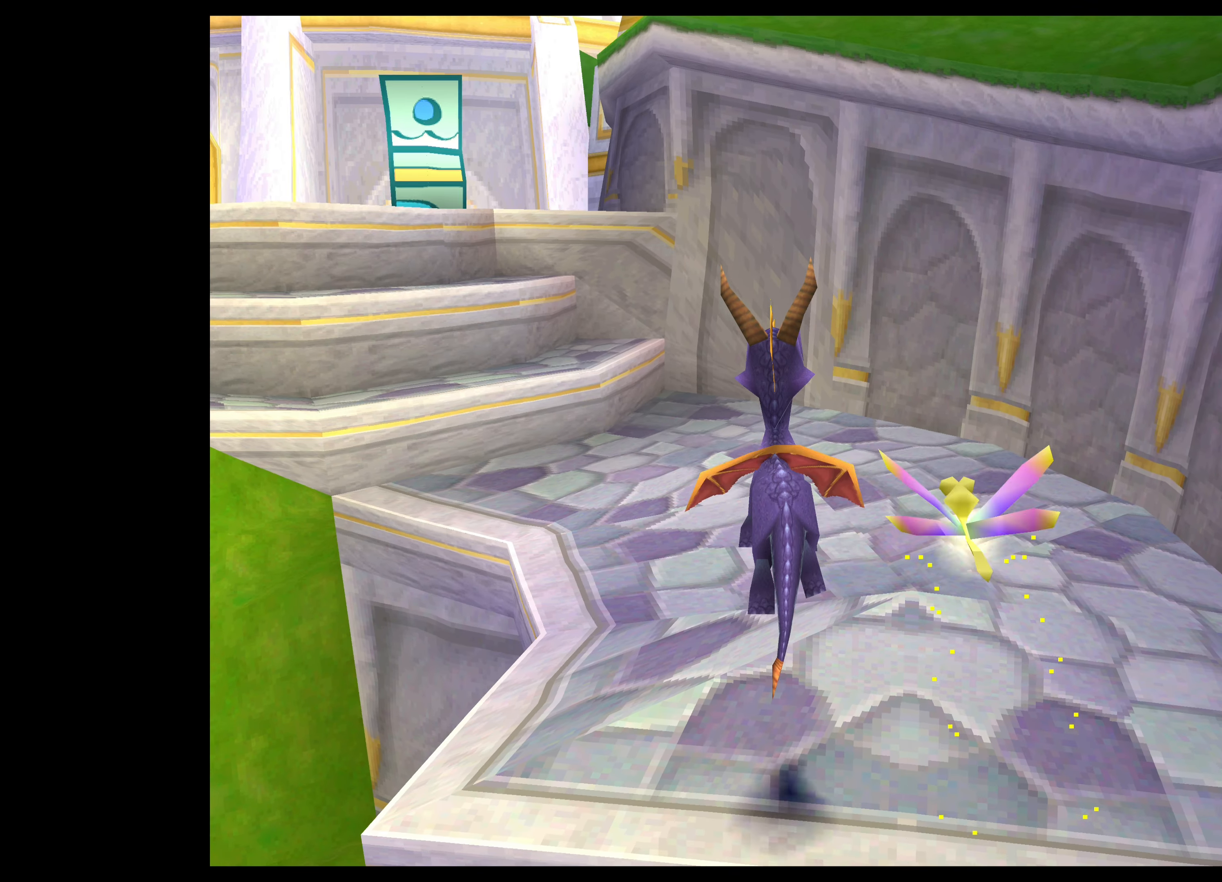
{"buttons": ["CROSS"], "left_stick": "up", "events": [[267, "CROSS", "down"]]}
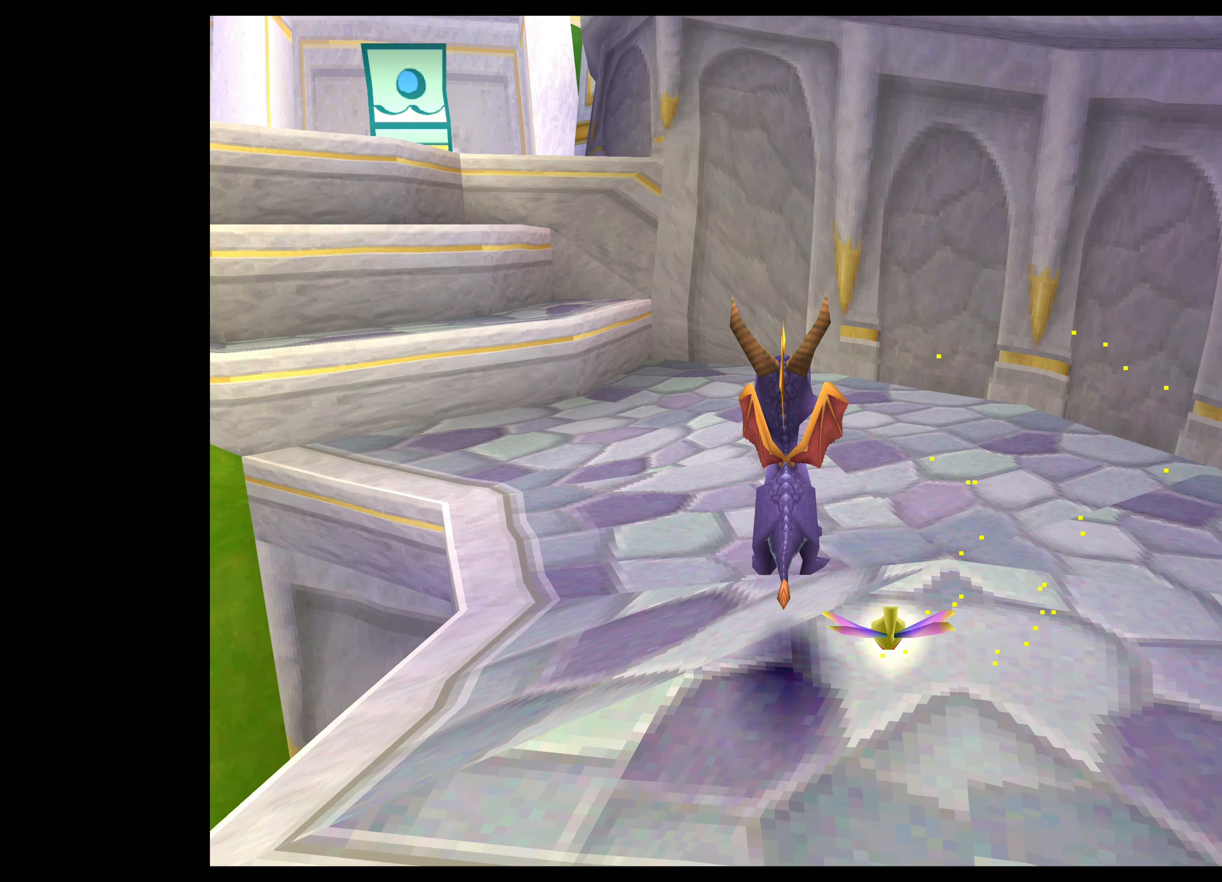
{"buttons": [], "left_stick": "up-left", "events": [[134, "left_stick", "up-left"], [400, "CROSS", "up"]]}
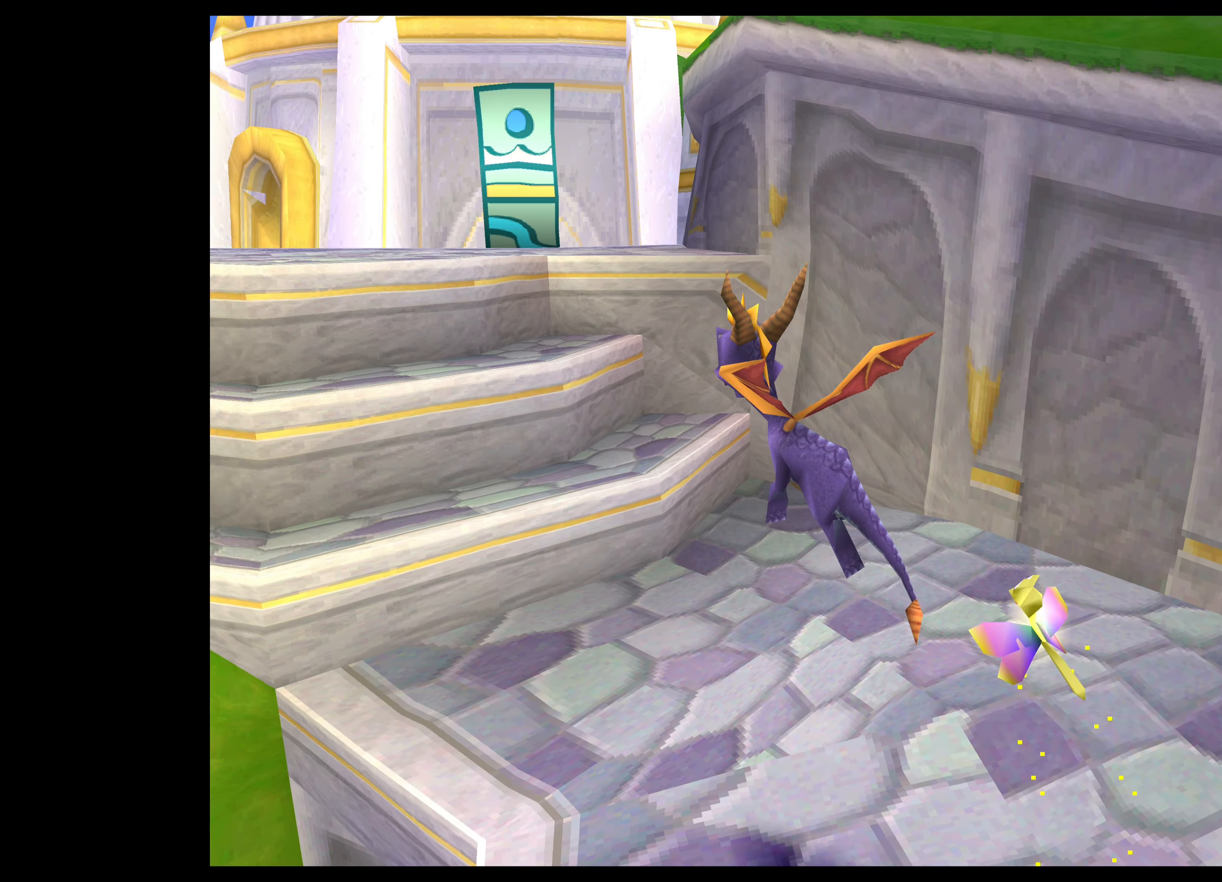
{"buttons": ["CROSS"], "left_stick": "up", "events": [[50, "left_stick", "up"], [417, "CROSS", "down"]]}
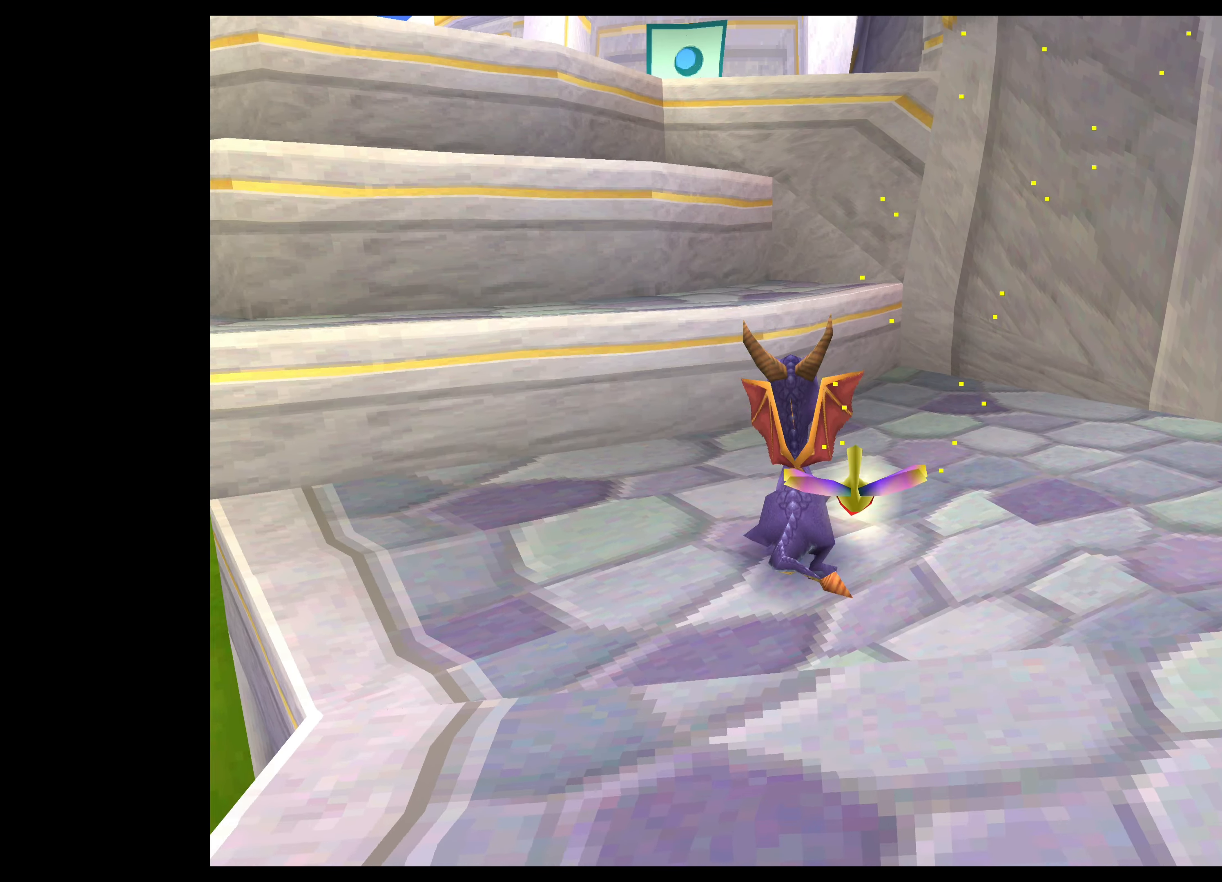
{"buttons": [], "left_stick": "up", "events": [[167, "CROSS", "up"]]}
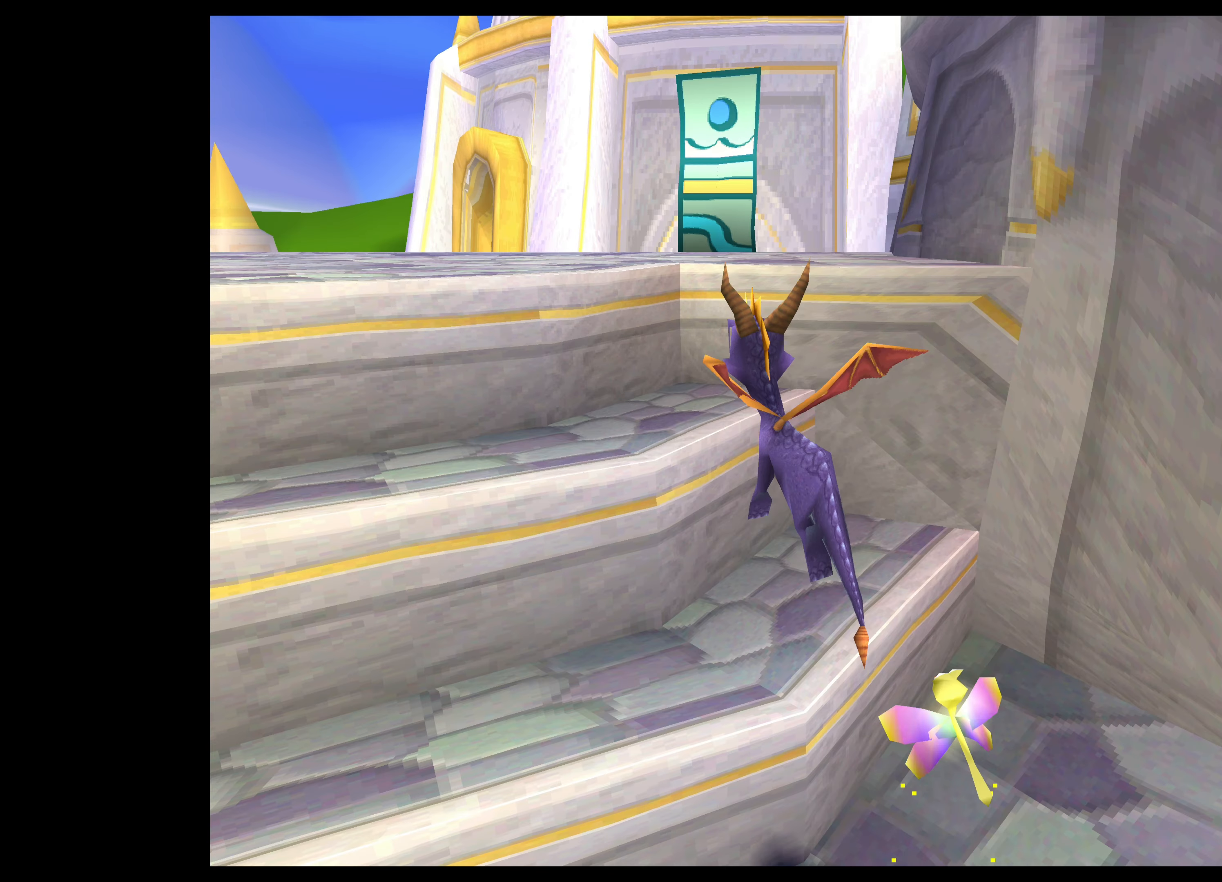
{"buttons": [], "left_stick": "up", "events": [[284, "CROSS", "down"], [467, "CROSS", "up"]]}
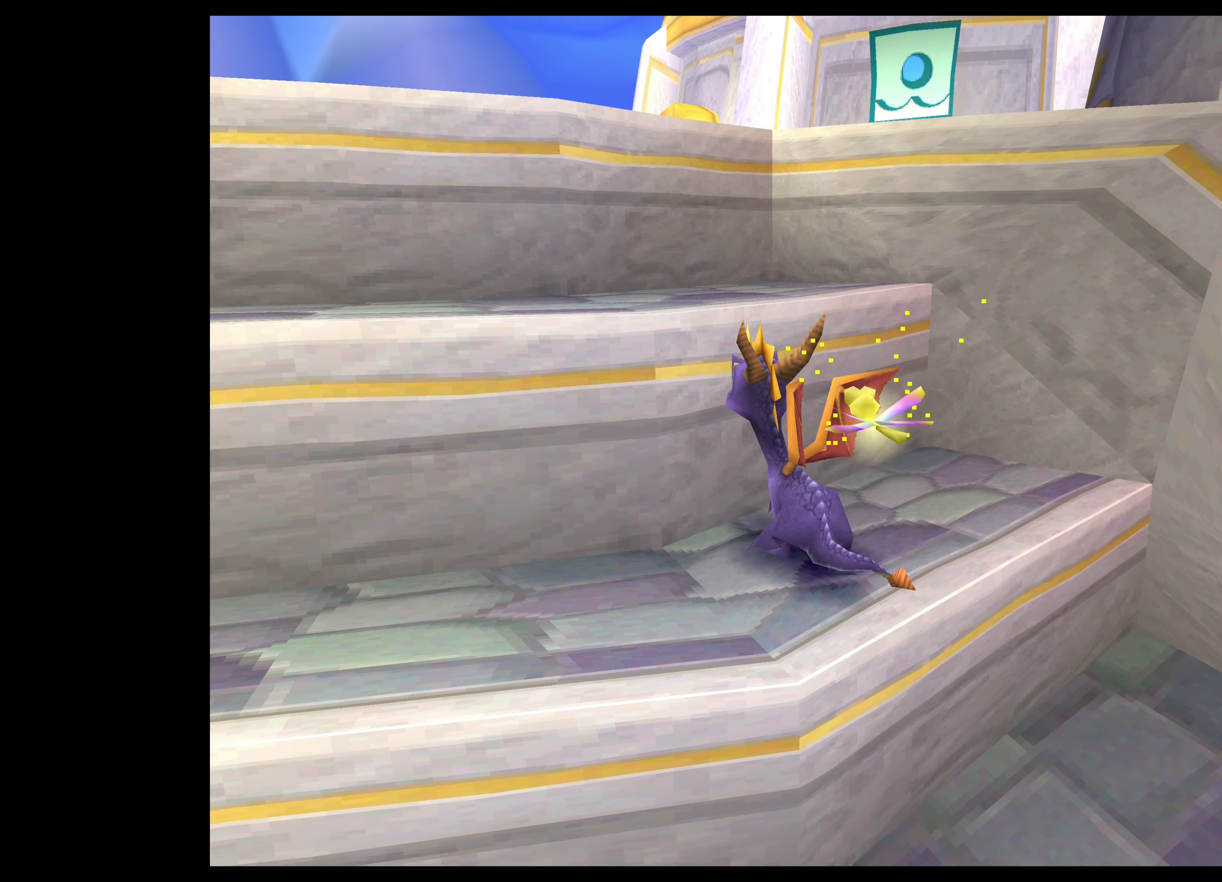
{"buttons": [], "left_stick": "up", "events": [[67, "CROSS", "down"], [250, "CROSS", "up"]]}
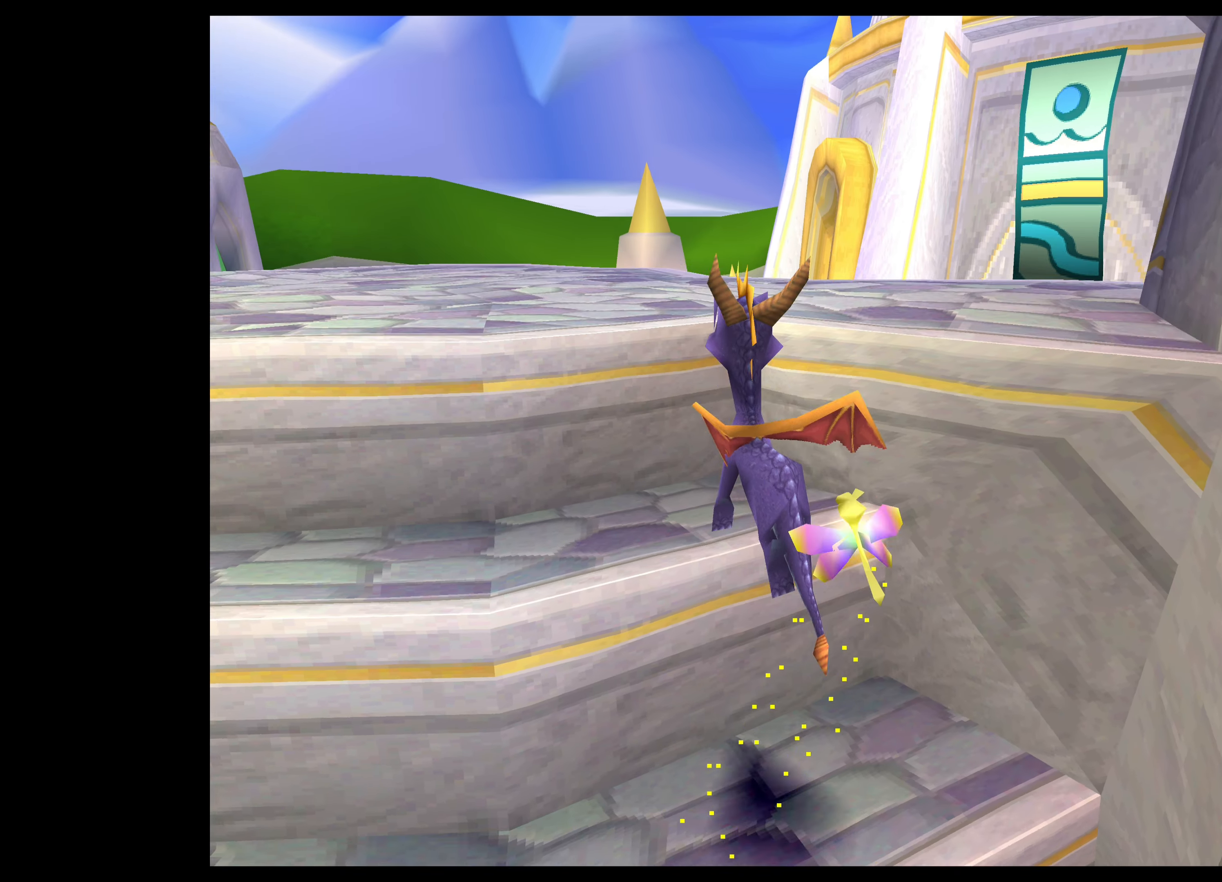
{"buttons": ["CROSS"], "left_stick": "up", "events": [[366, "CROSS", "down"]]}
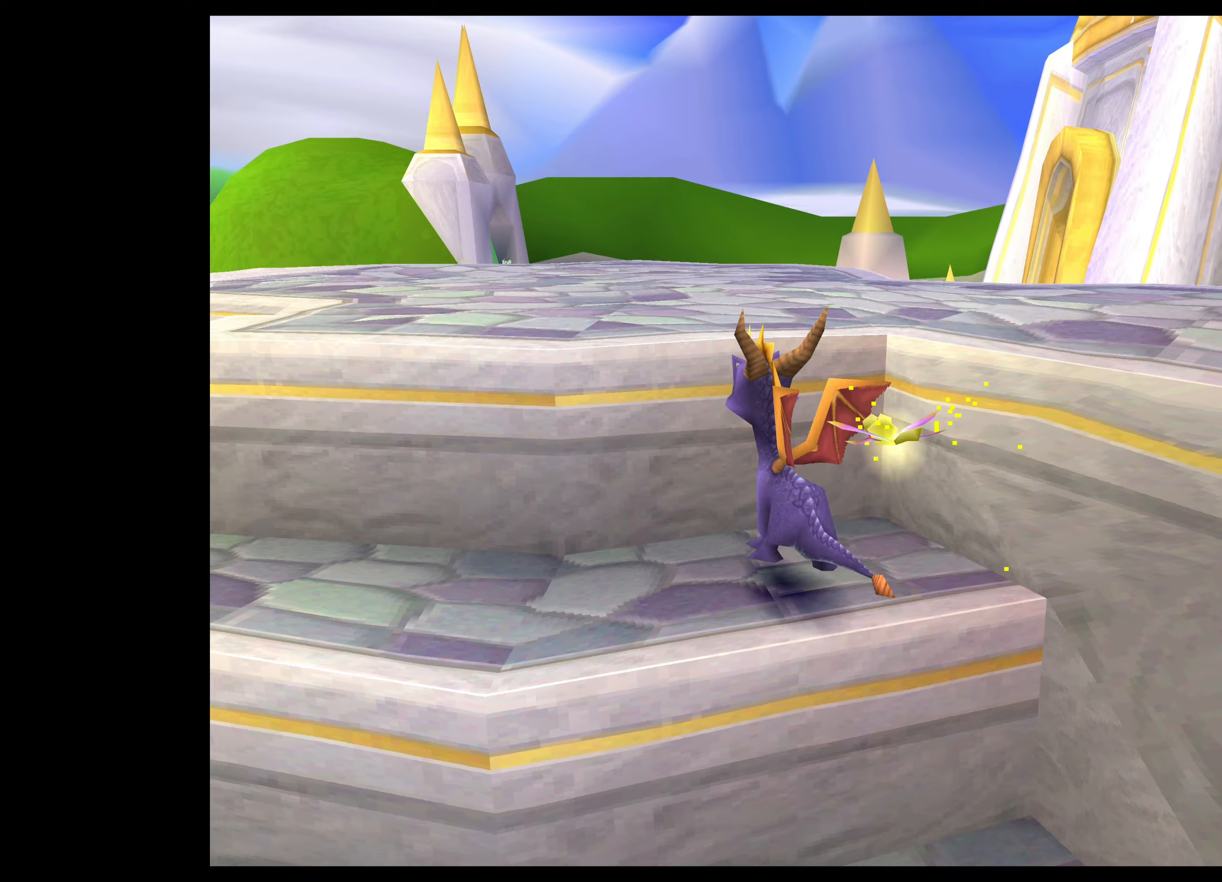
{"buttons": [], "left_stick": "up", "events": [[116, "CROSS", "up"]]}
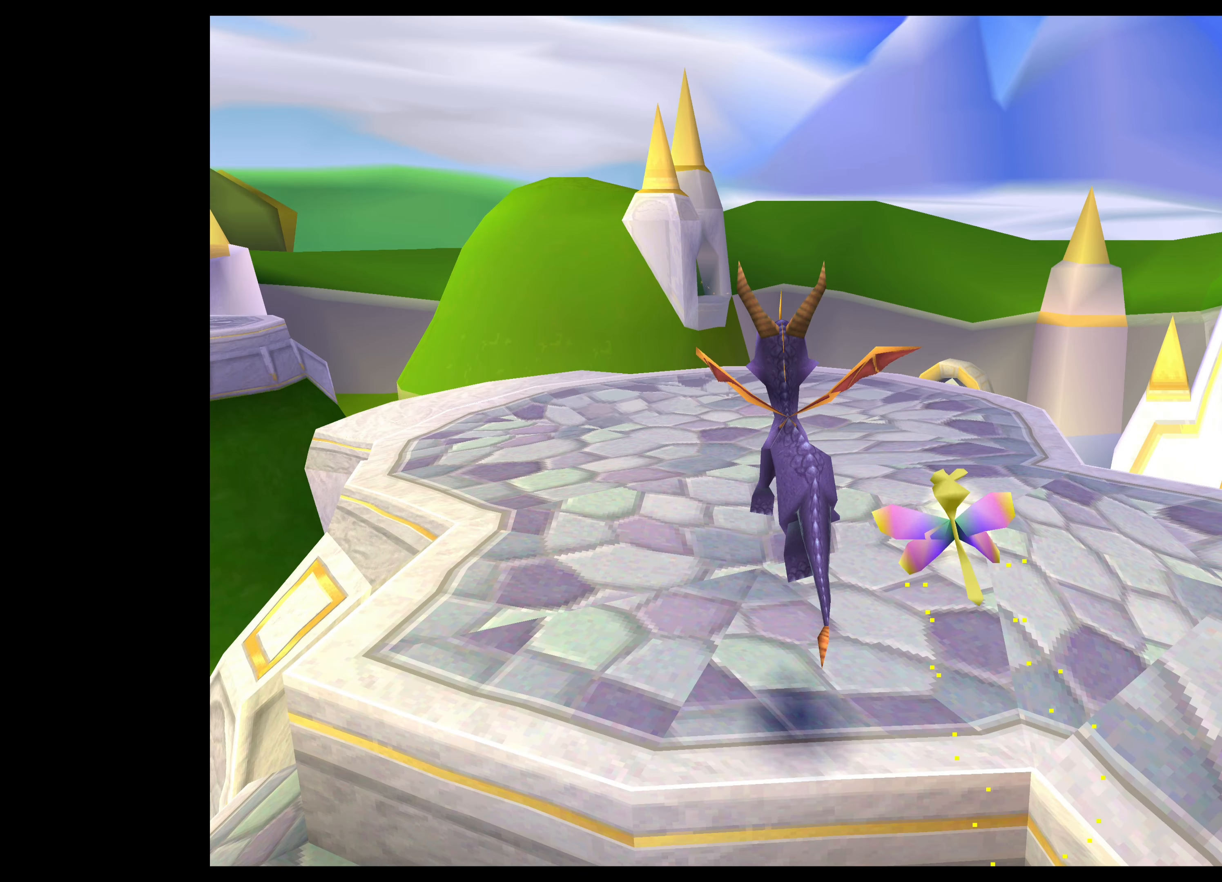
{"buttons": [], "left_stick": "center", "events": [[183, "left_stick", "center"]]}